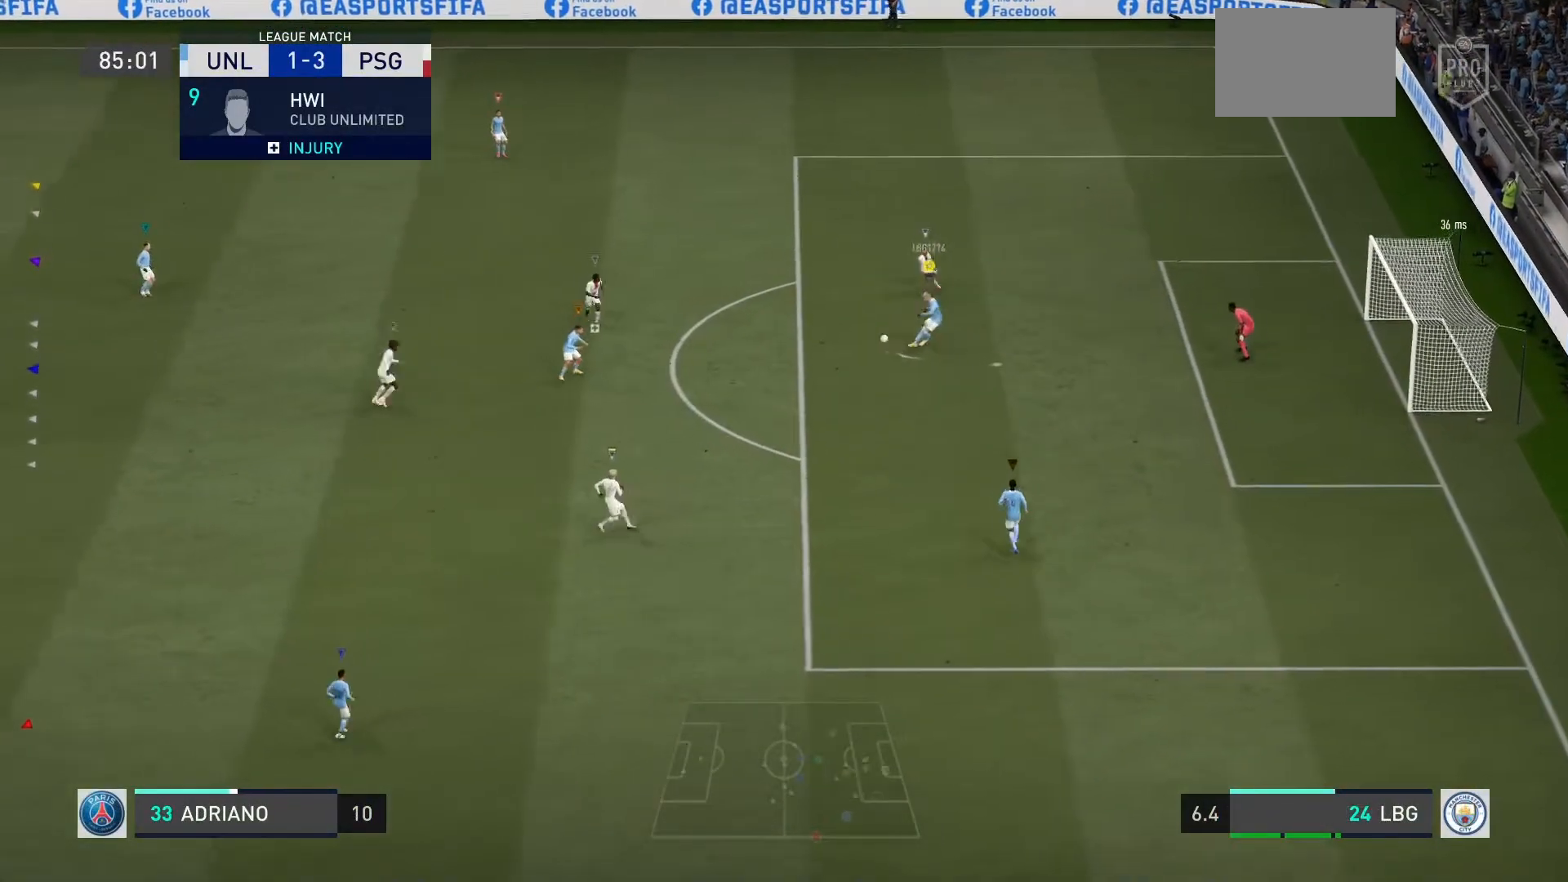
Gameplay with a controller (PlayStation layout); each line is a JSON object with the inputs held at the frame after it. "events" lists button and stick changes between this image and that frame as [ms after this image, input, new state], when the widget could be followed in between. Not read: L3 R3.
{"buttons": [], "left_stick": "center", "right_stick": "center", "events": [[300, "left_stick", "center"]]}
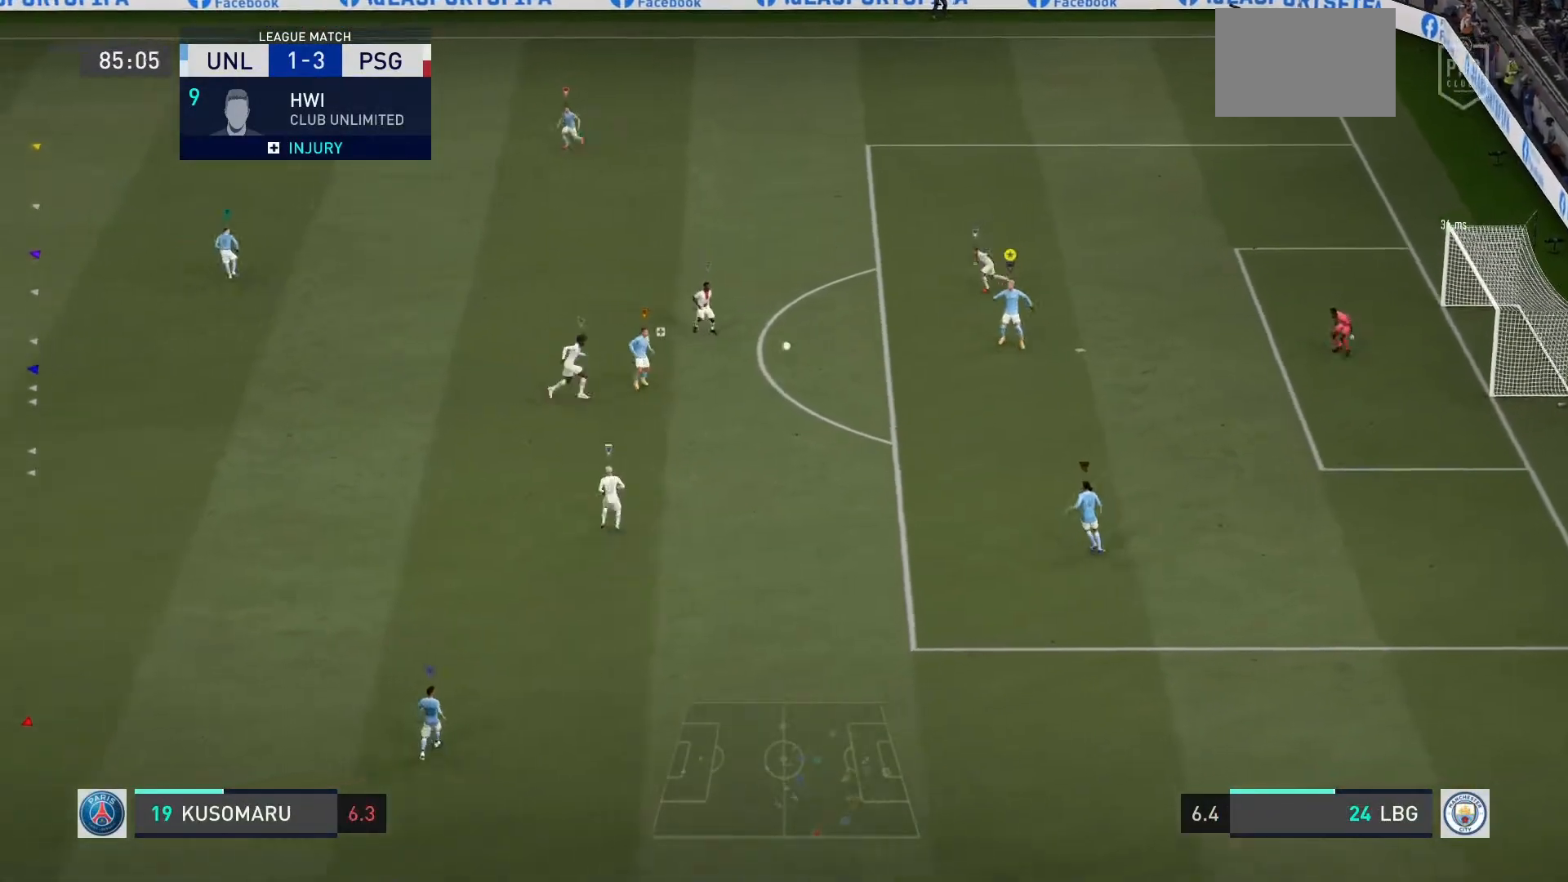
{"buttons": [], "left_stick": "left", "right_stick": "center", "events": [[267, "left_stick", "left"]]}
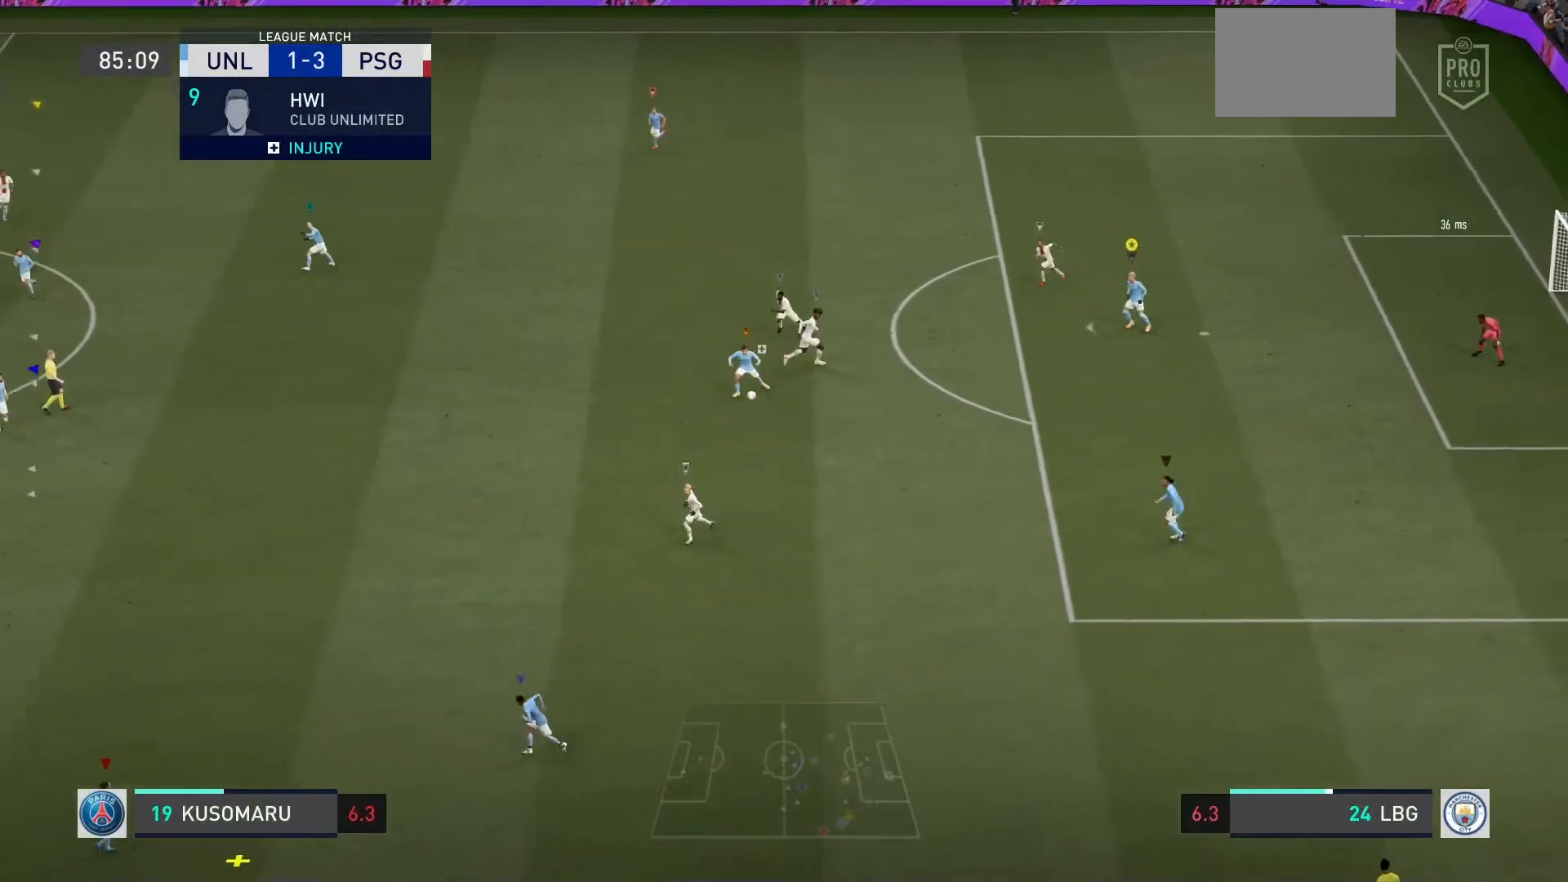
{"buttons": [], "left_stick": "left", "right_stick": "center", "events": []}
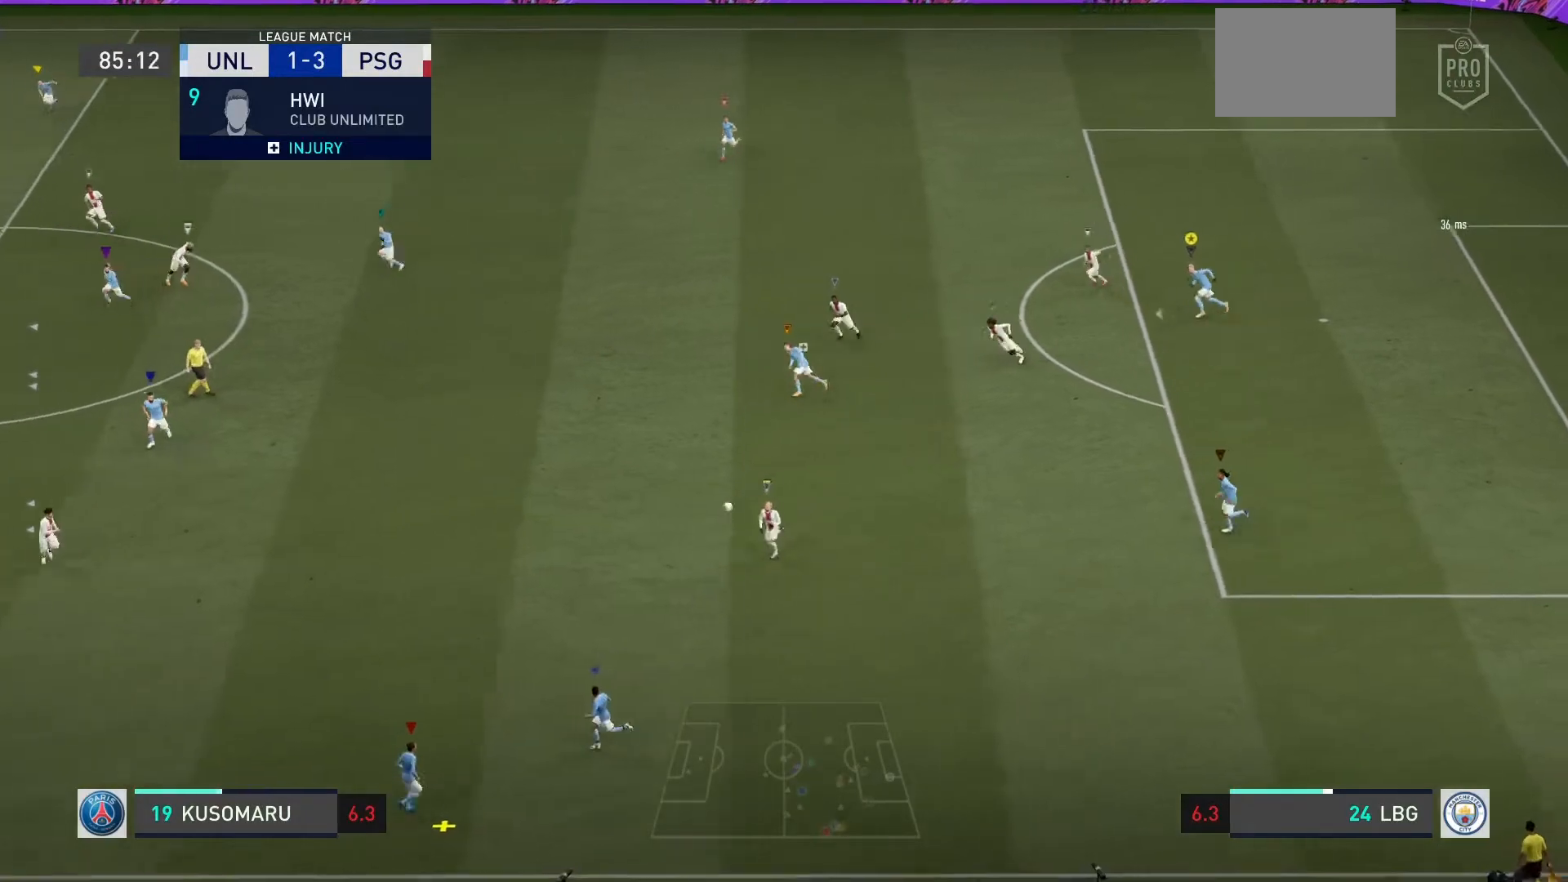
{"buttons": [], "left_stick": "down", "right_stick": "center", "events": [[166, "left_stick", "down-left"], [400, "left_stick", "down"]]}
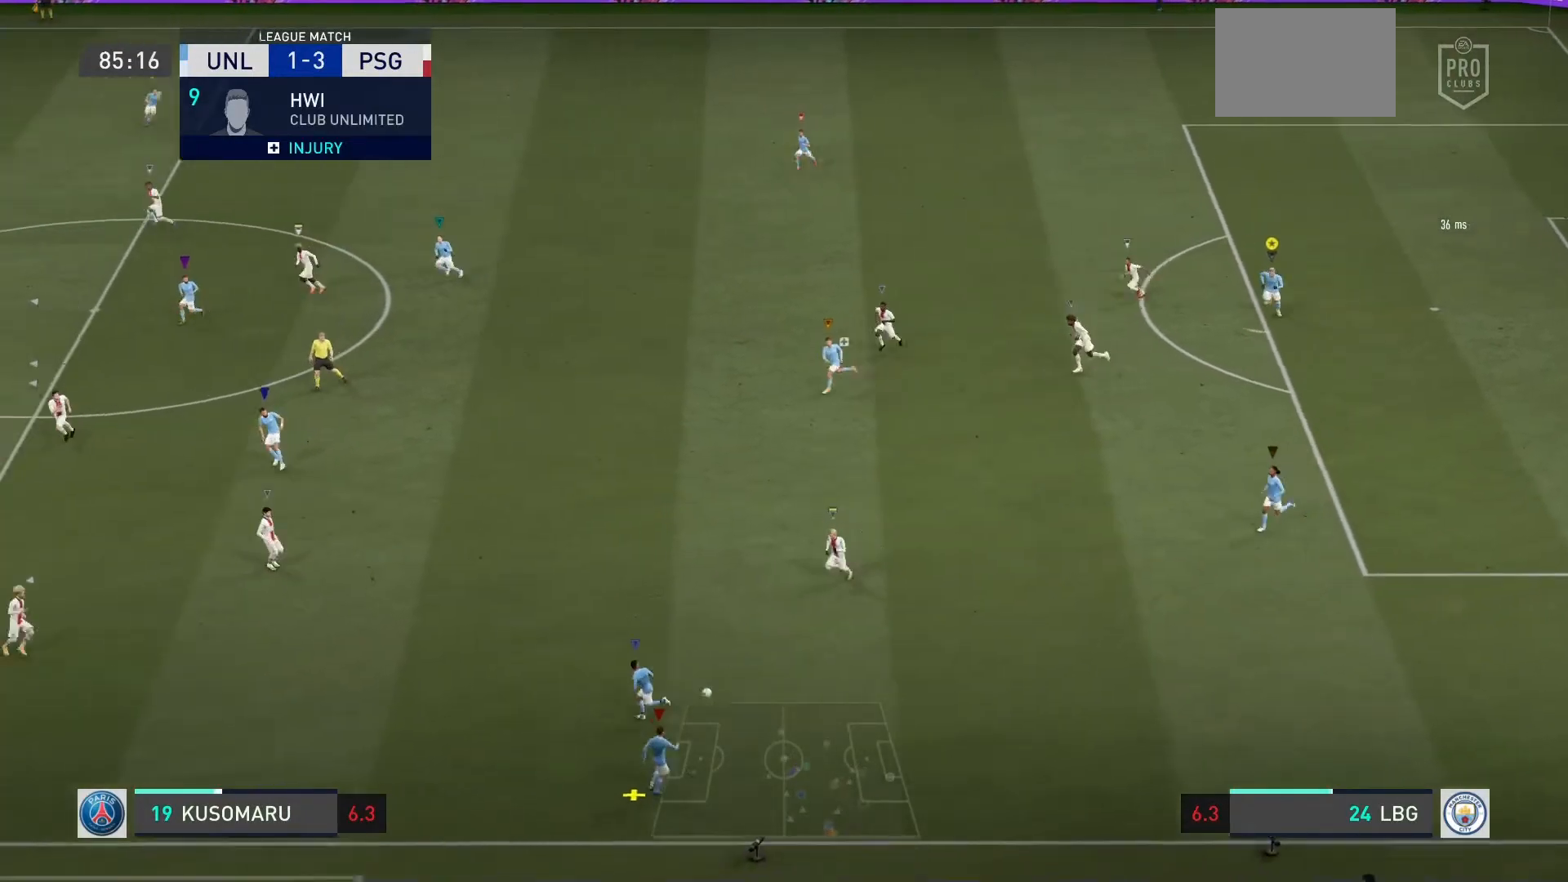
{"buttons": ["L2"], "left_stick": "down-left", "right_stick": "center", "events": [[67, "L2", "down"], [67, "left_stick", "left"], [334, "left_stick", "down-left"]]}
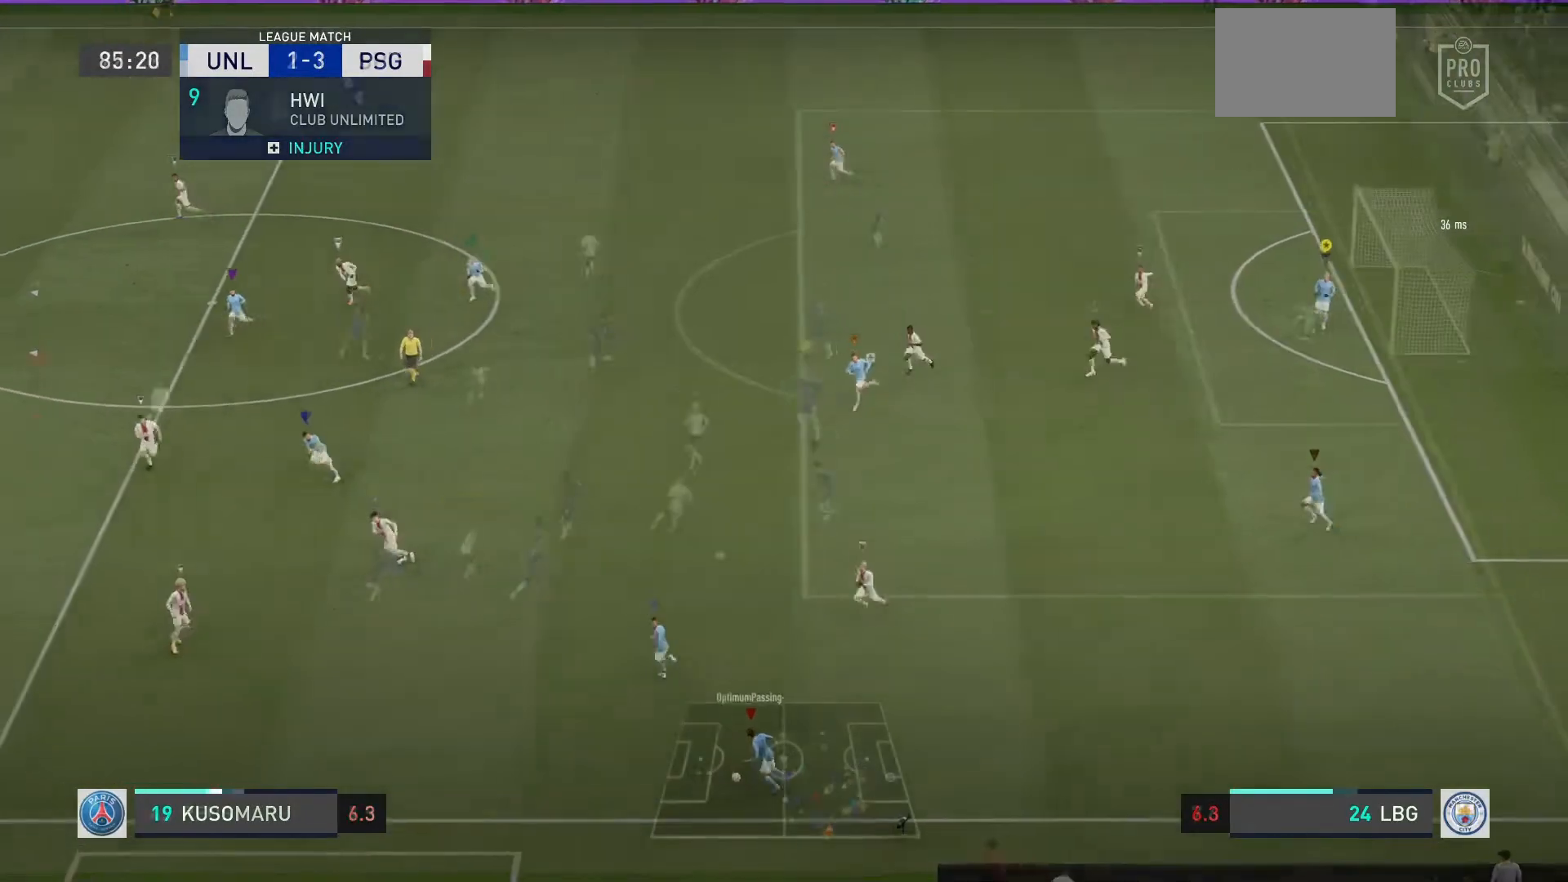
{"buttons": ["L2", "R2"], "left_stick": "center", "right_stick": "center", "events": [[166, "left_stick", "down-right"], [267, "left_stick", "center"], [433, "R2", "down"]]}